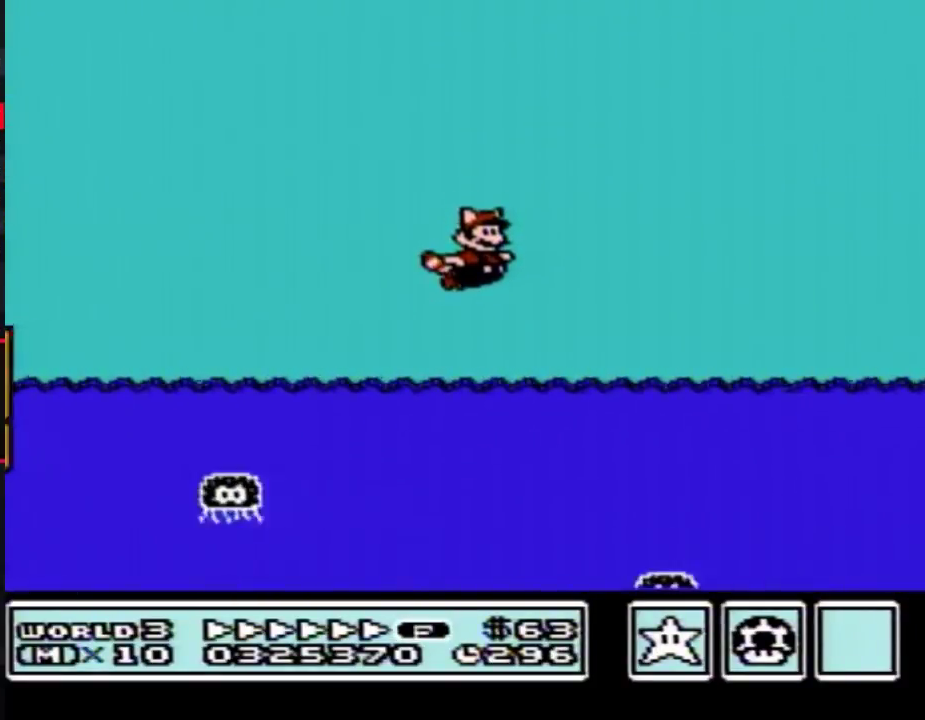
Gameplay with a controller (Nintendo layout); each line is a JSON object with the inputs held at the frame after it. "events" lists button and stick changes between this image and that frame as [ms after this image, input, new state], when the widget could be followed in between. Not read: L3 R3.
{"buttons": ["B", "DPAD_RIGHT"], "events": [[67, "A", "down"], [150, "A", "up"]]}
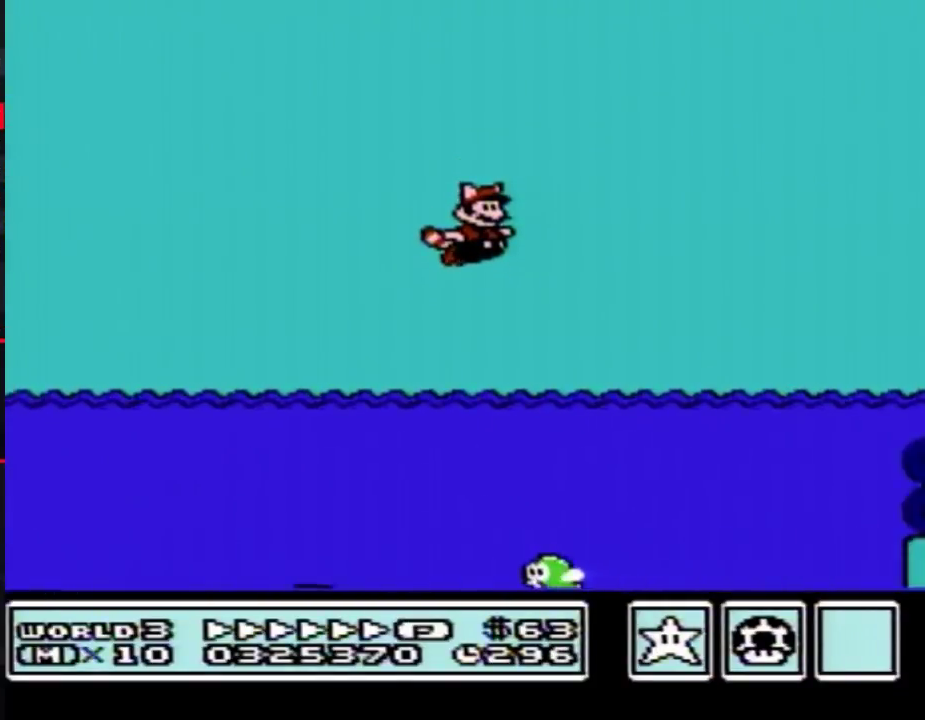
{"buttons": ["B", "DPAD_RIGHT"], "events": [[50, "A", "down"], [183, "A", "up"]]}
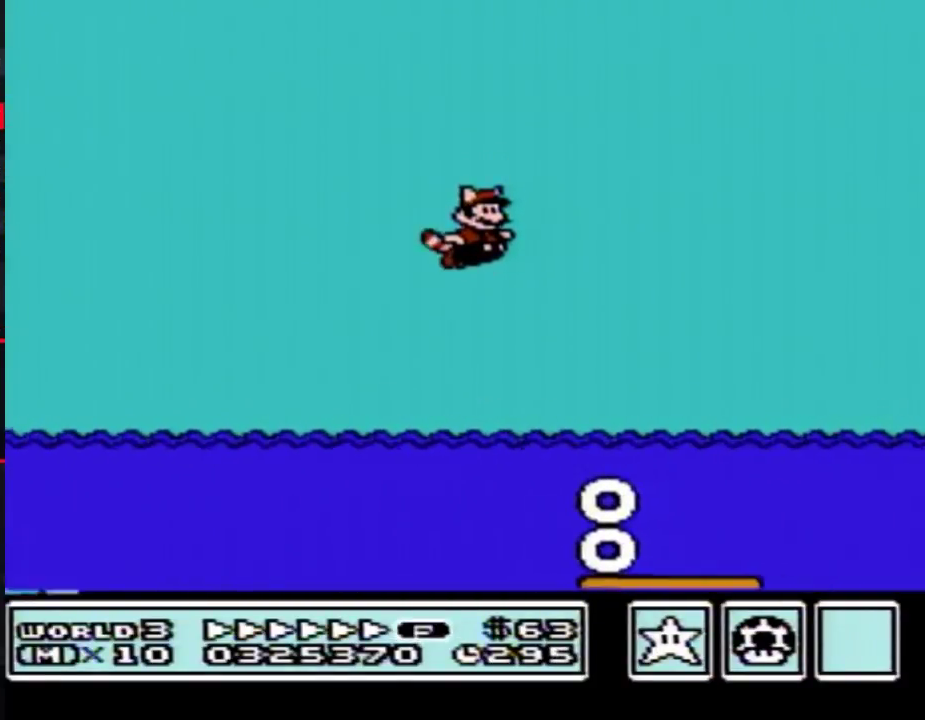
{"buttons": ["B", "DPAD_RIGHT"], "events": [[117, "A", "down"], [217, "A", "up"], [400, "A", "down"], [500, "A", "up"]]}
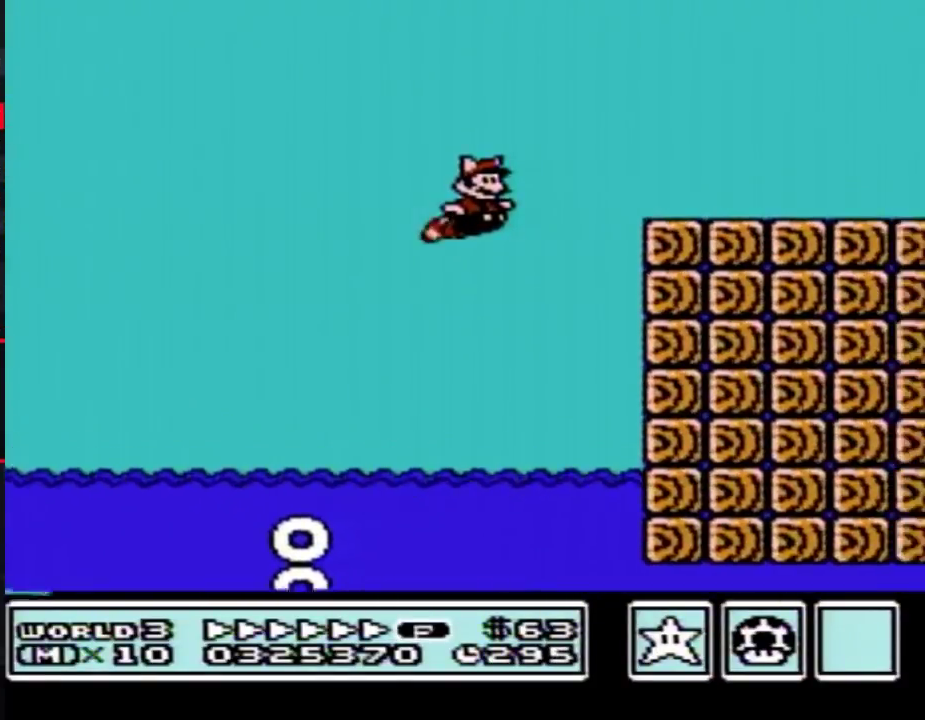
{"buttons": ["B", "DPAD_RIGHT"]}
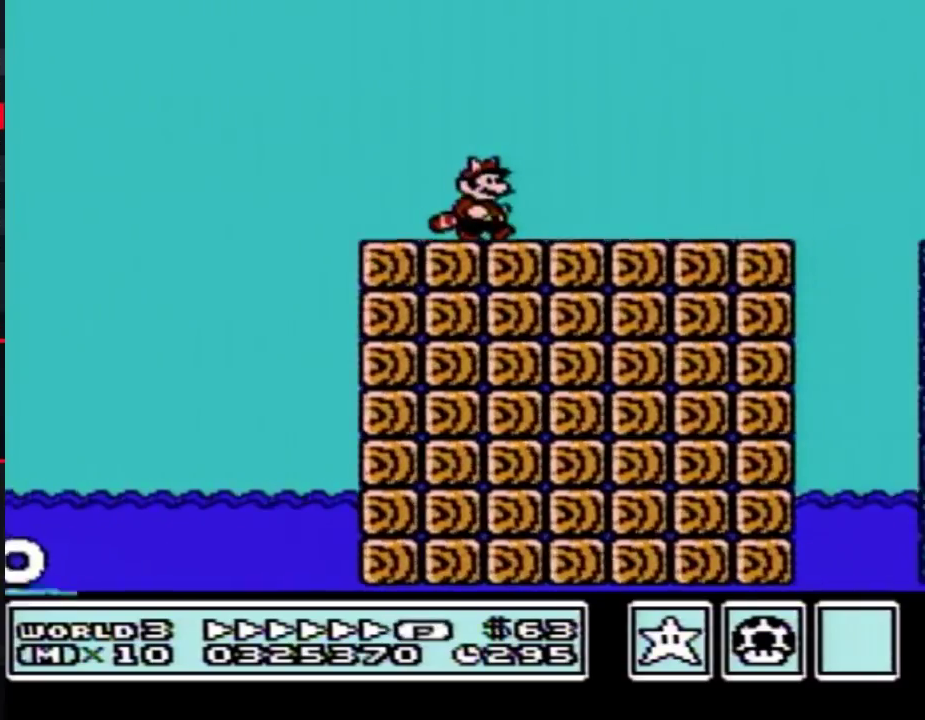
{"buttons": ["A", "B", "DPAD_RIGHT"], "events": [[433, "A", "down"]]}
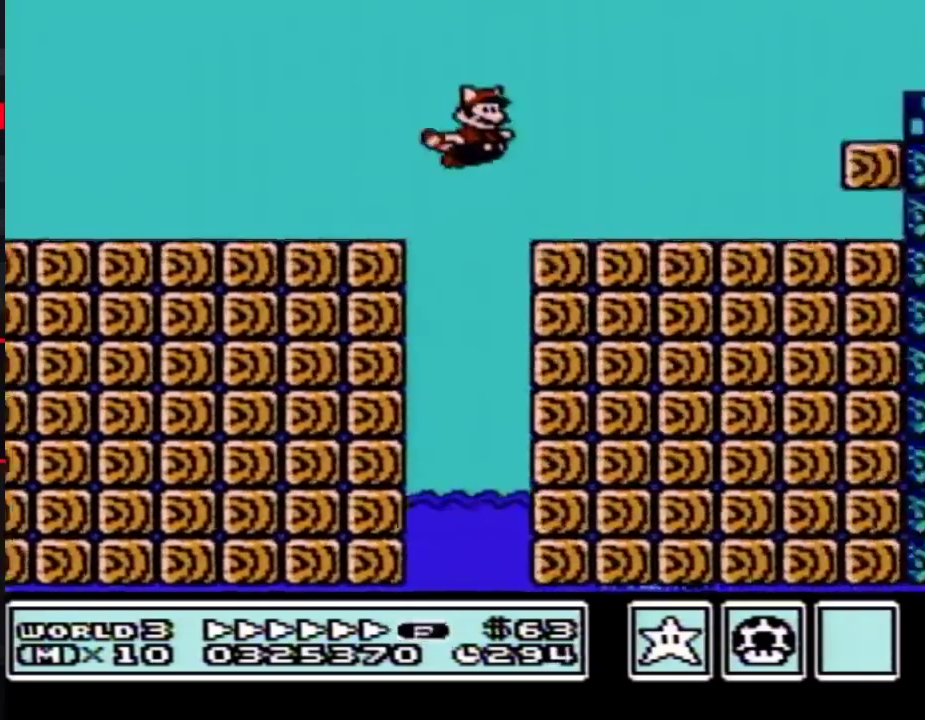
{"buttons": ["B", "DPAD_RIGHT"], "events": [[333, "A", "up"]]}
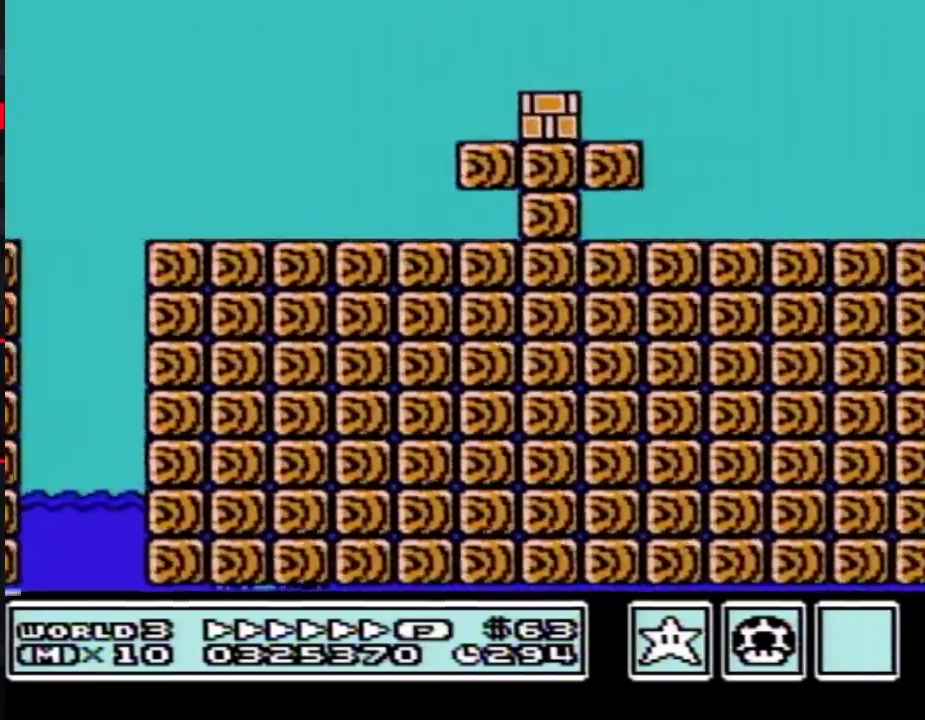
{"buttons": ["B", "DPAD_RIGHT"]}
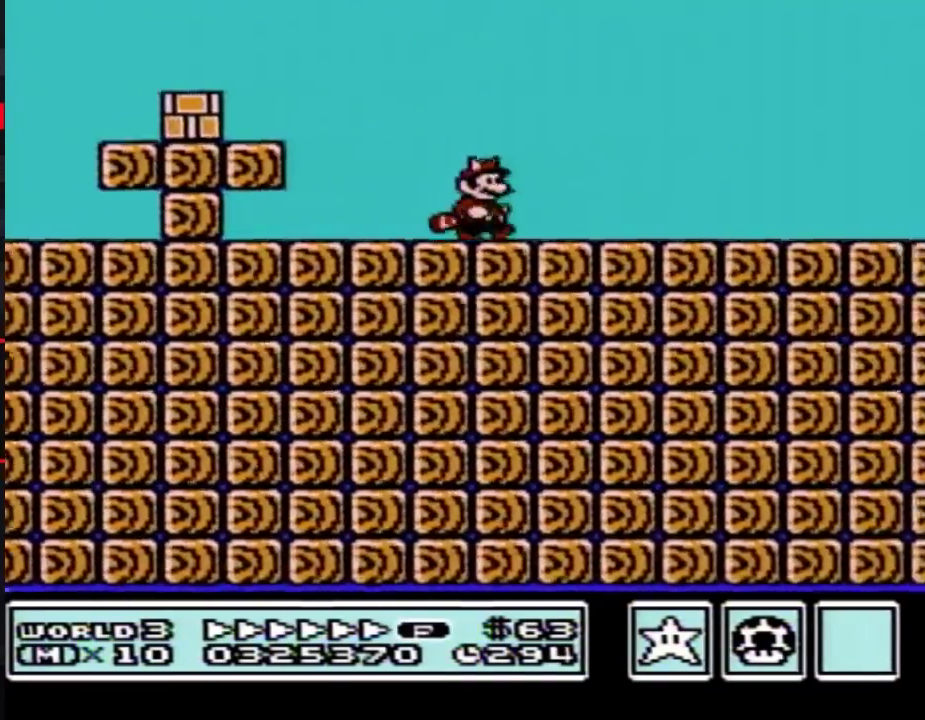
{"buttons": ["B", "DPAD_RIGHT"]}
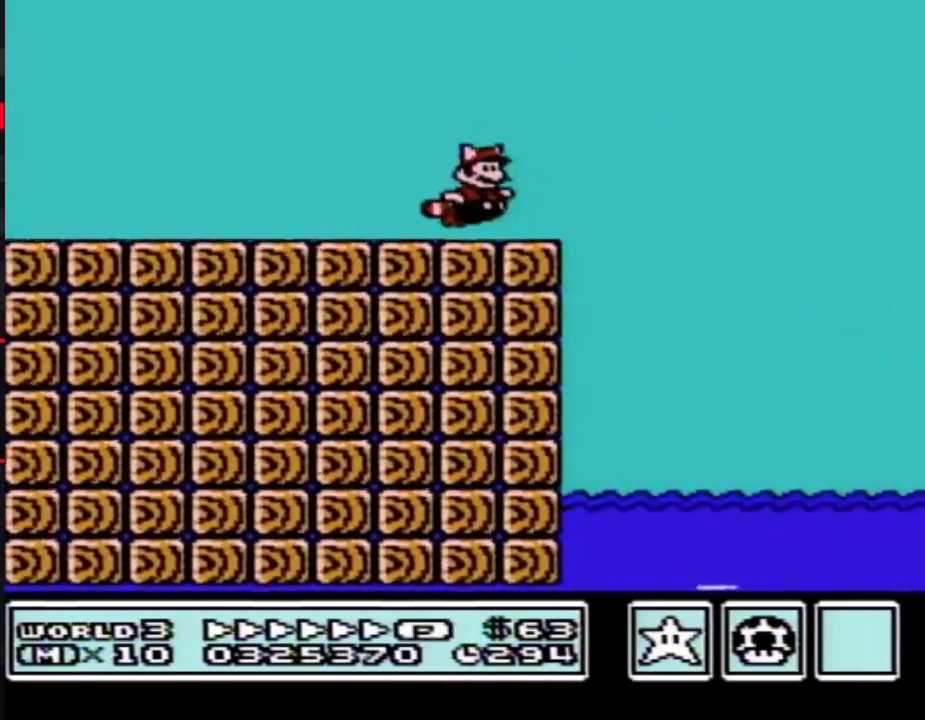
{"buttons": ["B", "DPAD_RIGHT"], "events": [[33, "A", "down"], [83, "A", "up"]]}
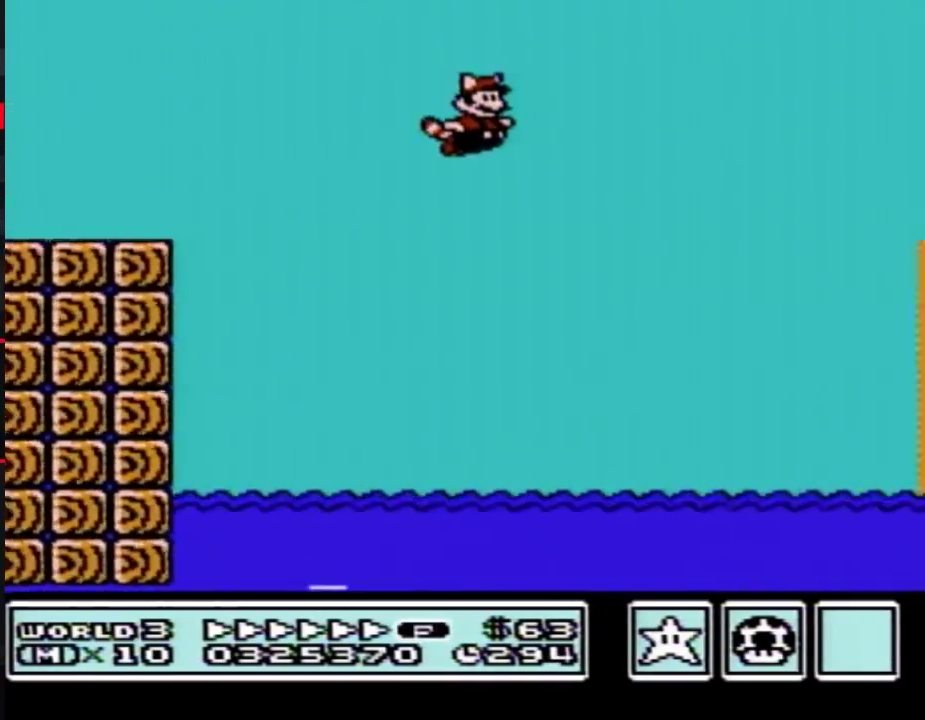
{"buttons": ["B", "DPAD_RIGHT"]}
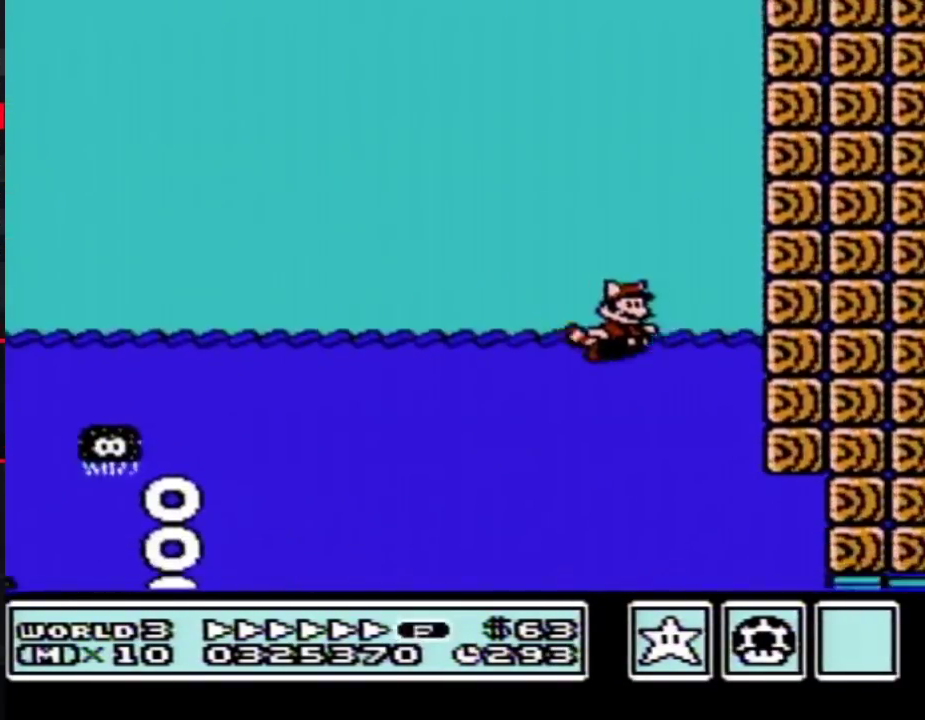
{"buttons": ["B", "DPAD_RIGHT"]}
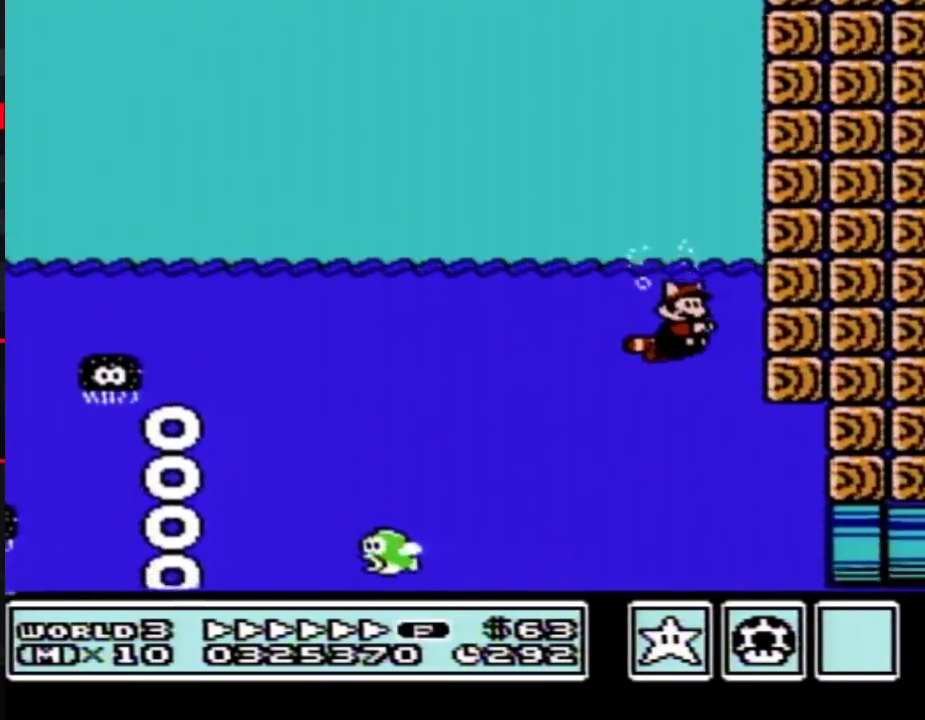
{"buttons": ["B", "DPAD_RIGHT"]}
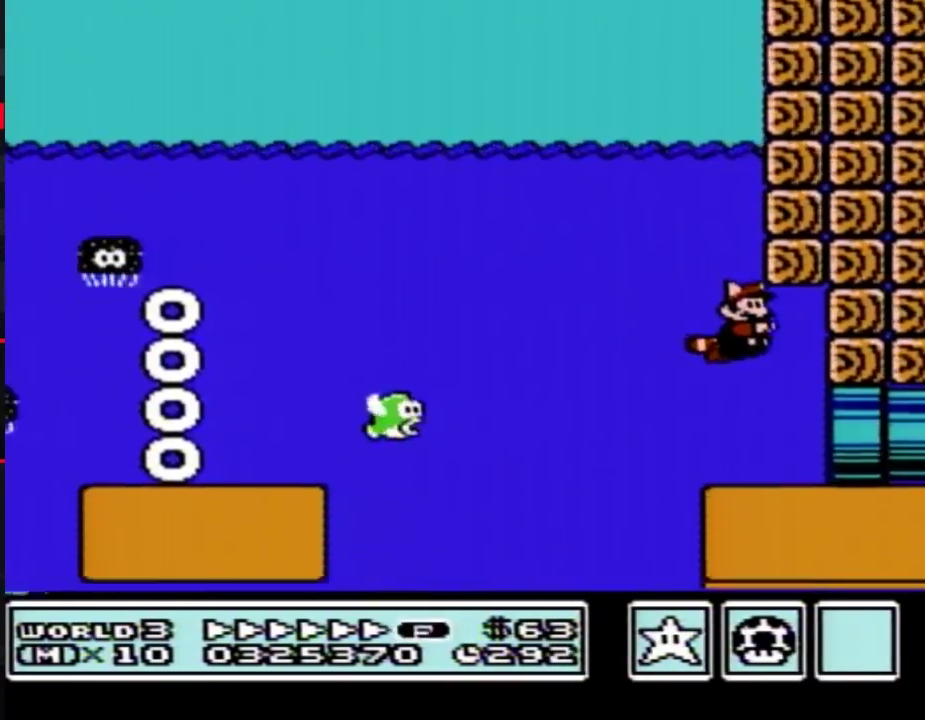
{"buttons": ["B", "DPAD_RIGHT"]}
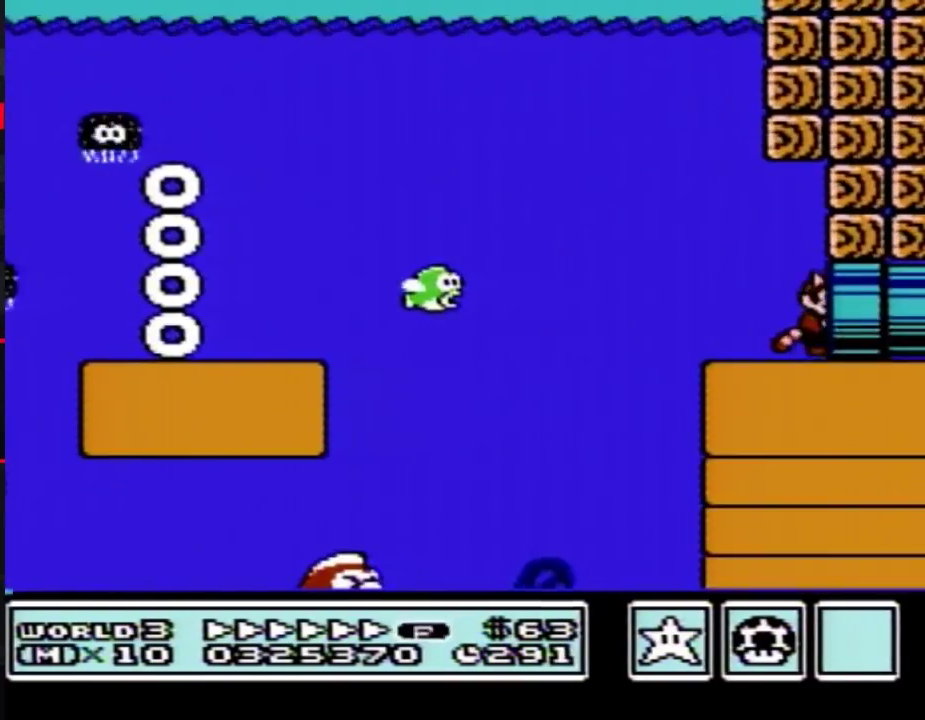
{"buttons": ["B"], "events": [[283, "B", "up"], [367, "B", "down"], [467, "DPAD_RIGHT", "up"]]}
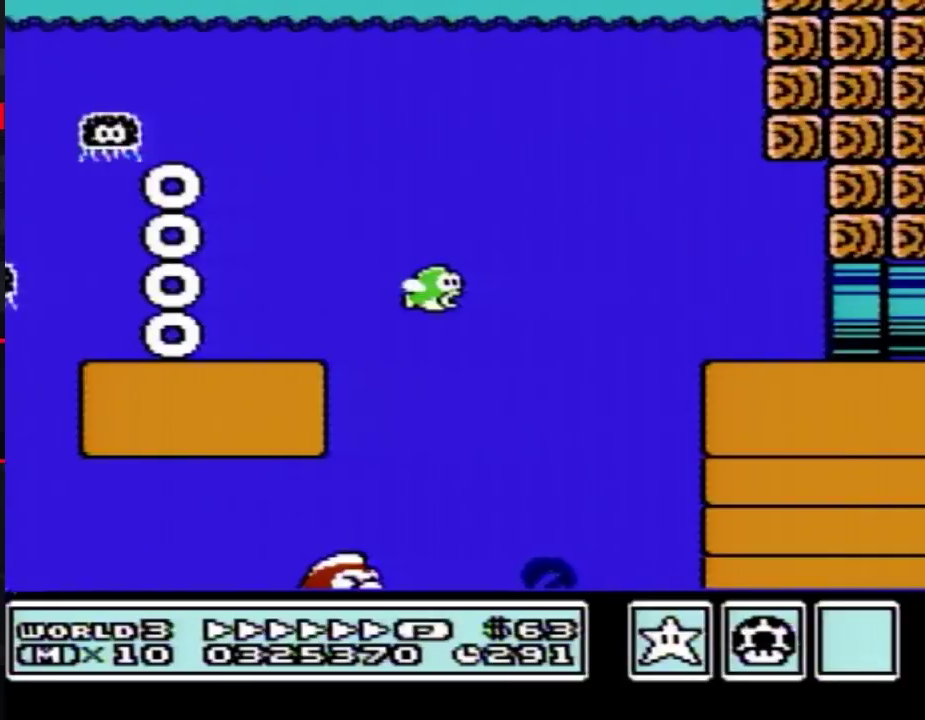
{"buttons": ["B", "DPAD_RIGHT"], "events": [[283, "DPAD_RIGHT", "down"]]}
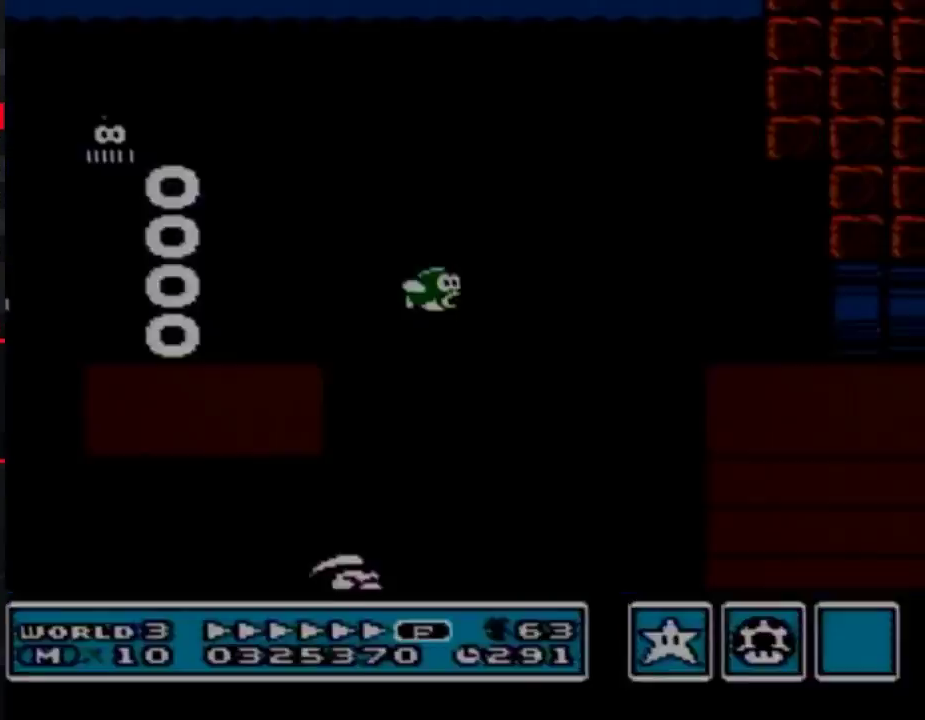
{"buttons": ["B", "DPAD_RIGHT"]}
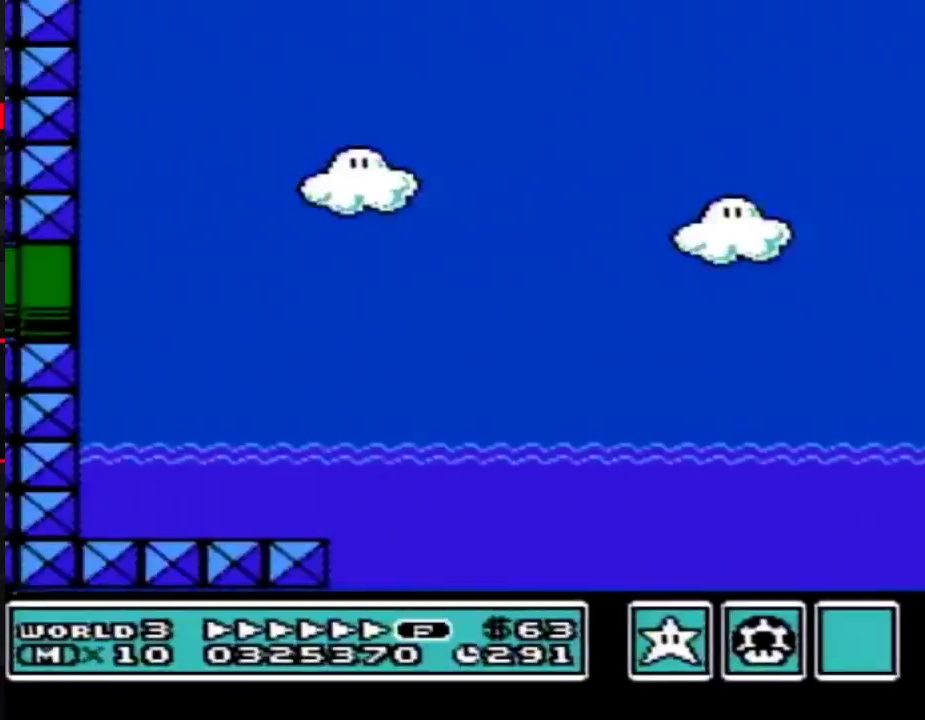
{"buttons": ["B", "DPAD_RIGHT"]}
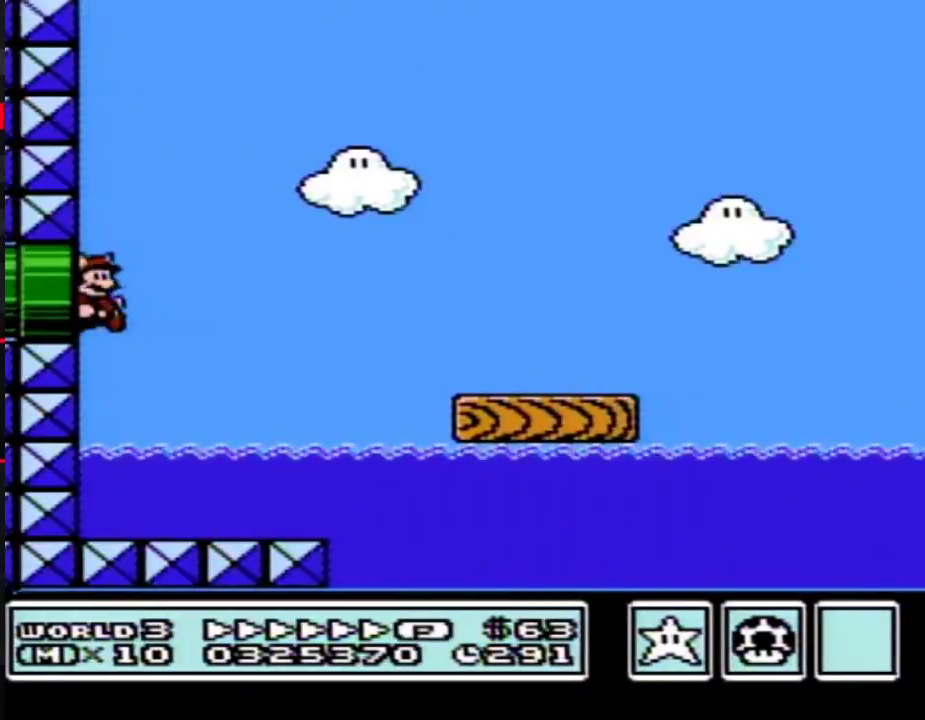
{"buttons": ["A", "B", "DPAD_RIGHT"], "events": [[433, "A", "down"]]}
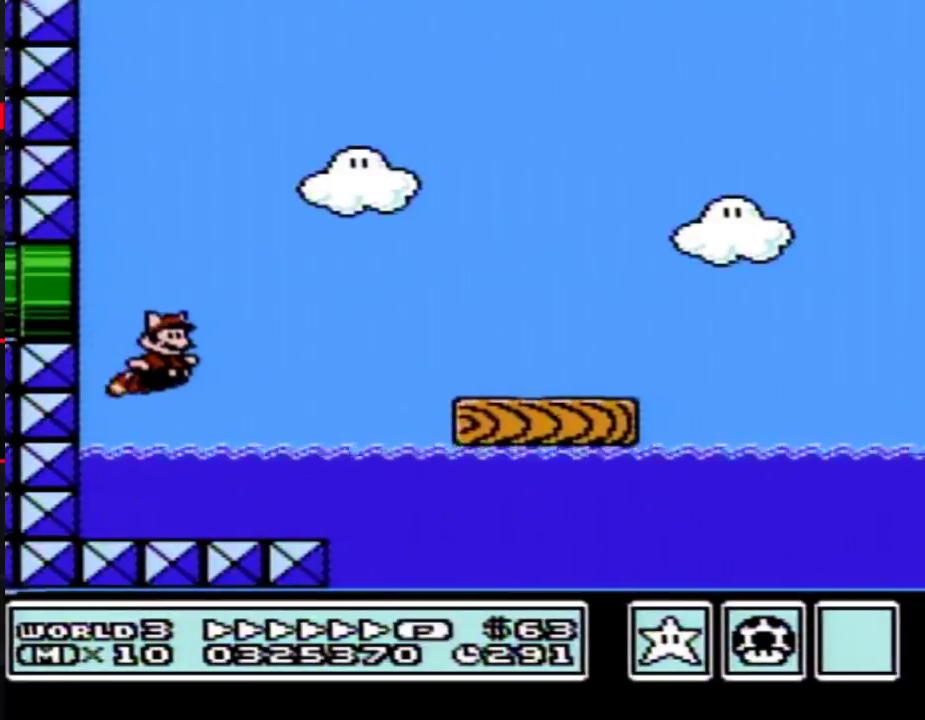
{"buttons": ["B", "DPAD_RIGHT"], "events": [[50, "A", "up"], [300, "A", "down"], [400, "A", "up"]]}
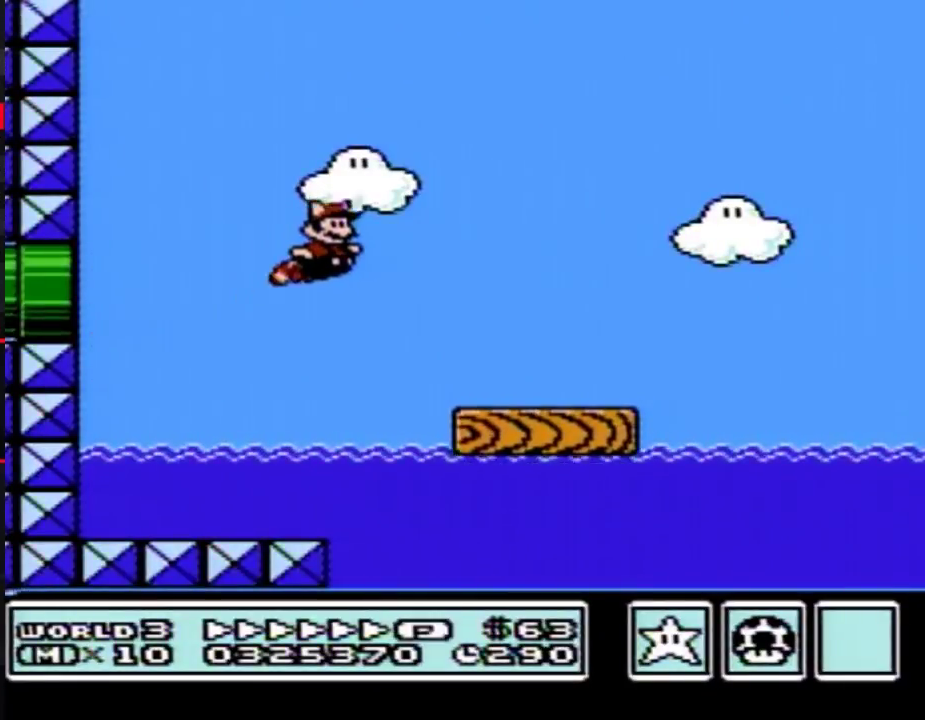
{"buttons": ["B", "DPAD_RIGHT"]}
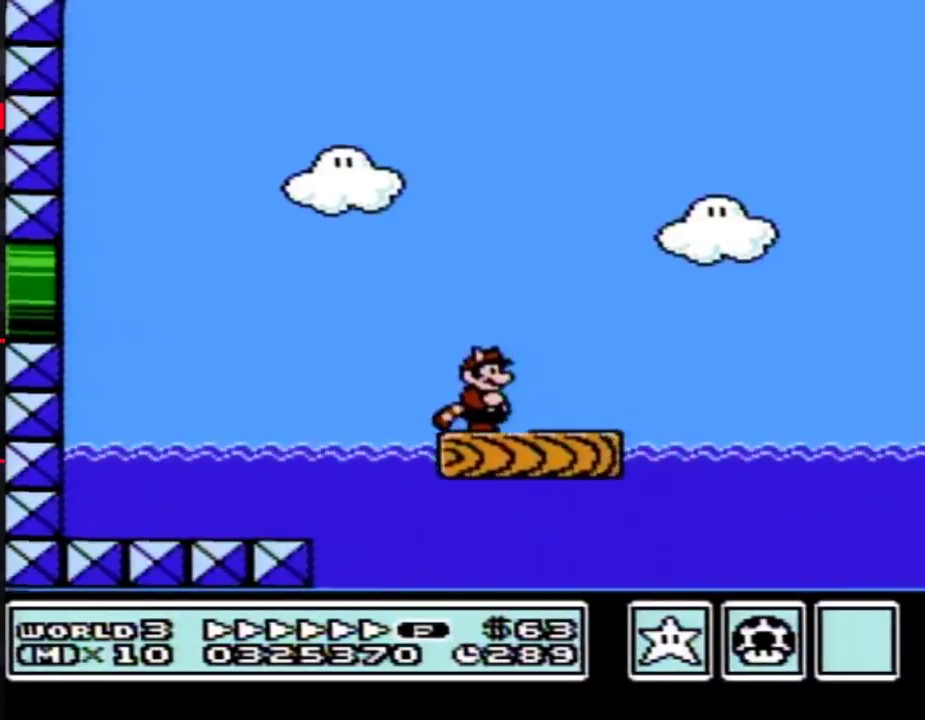
{"buttons": ["A", "B", "DPAD_RIGHT"], "events": [[433, "A", "down"]]}
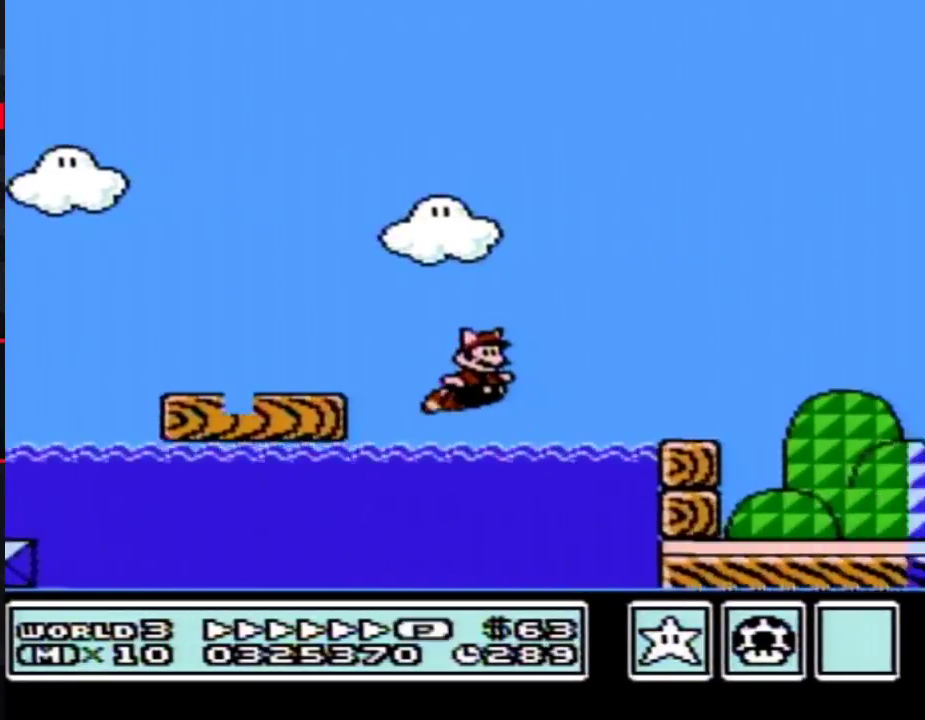
{"buttons": ["B", "DPAD_RIGHT"], "events": [[83, "A", "up"]]}
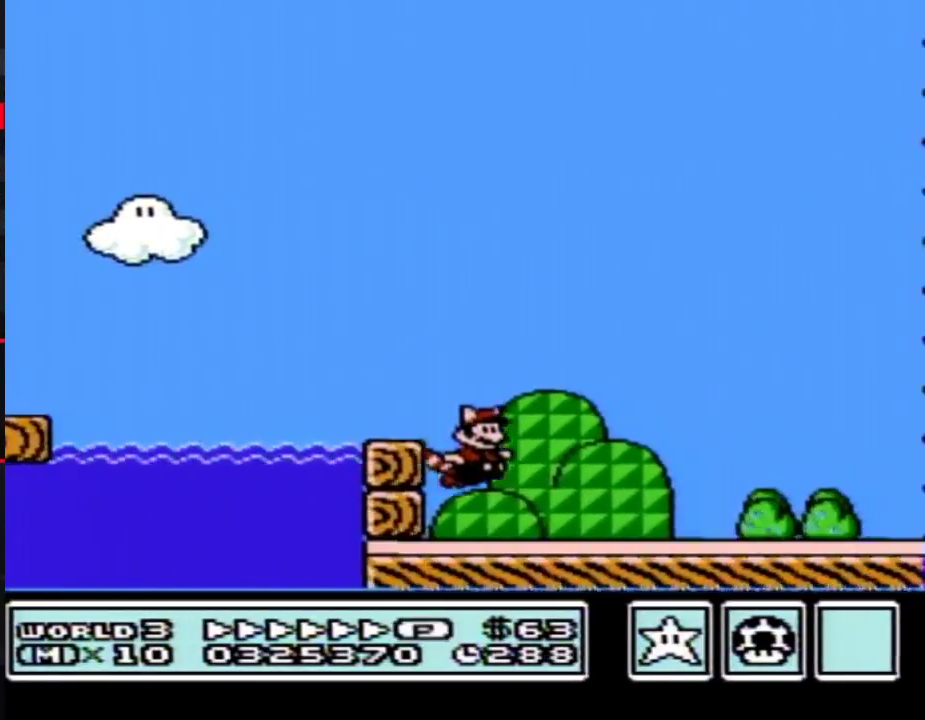
{"buttons": ["B", "DPAD_RIGHT"]}
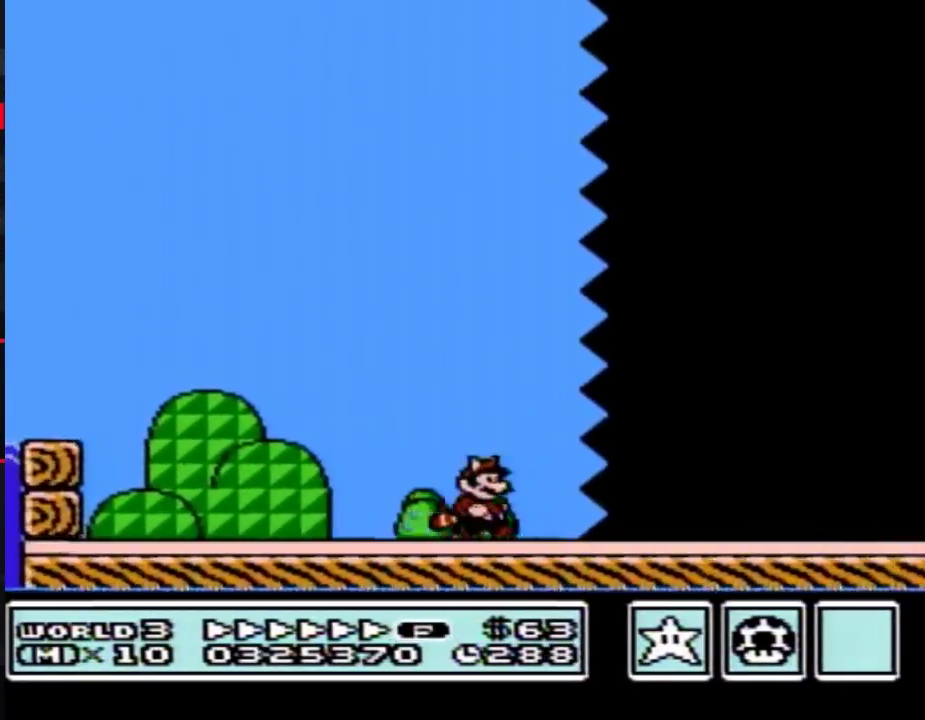
{"buttons": ["B", "DPAD_RIGHT"]}
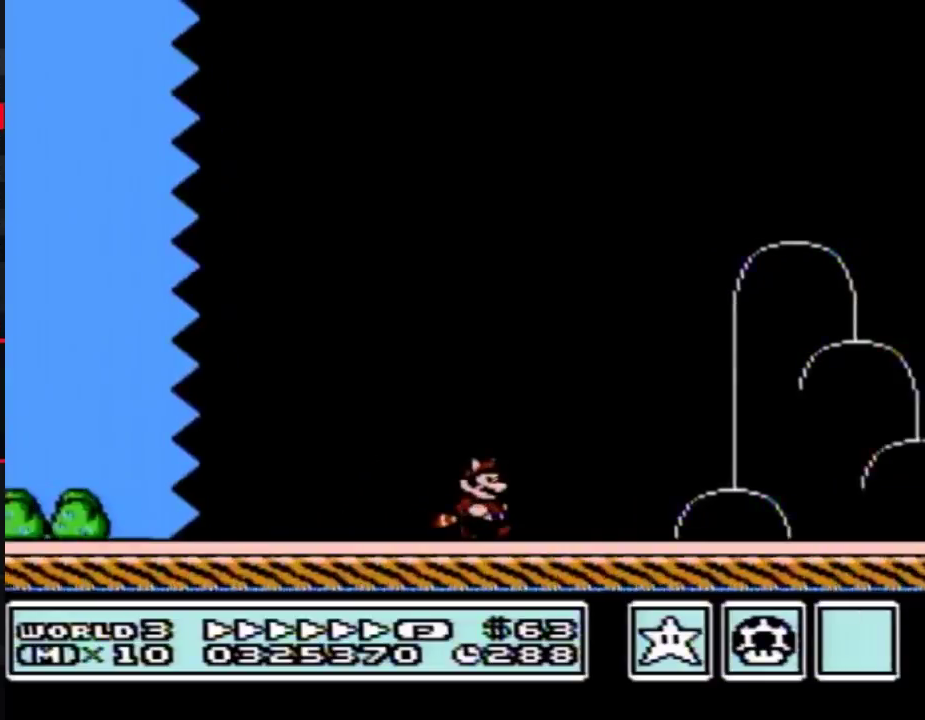
{"buttons": ["B", "DPAD_RIGHT"]}
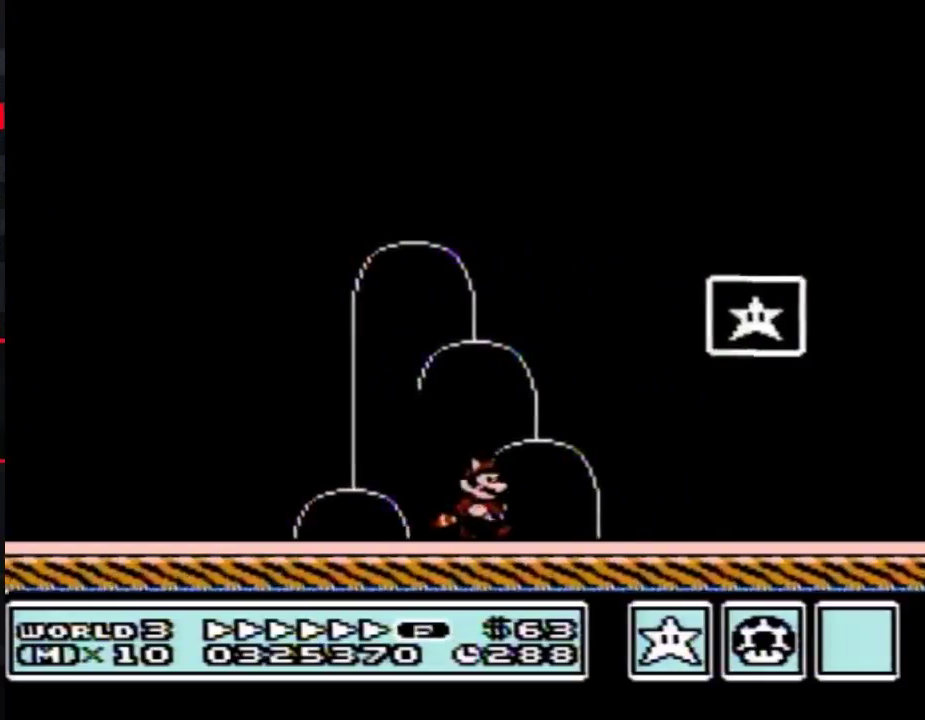
{"buttons": [], "events": [[33, "A", "down"], [250, "A", "up"], [283, "B", "up"], [367, "DPAD_RIGHT", "up"]]}